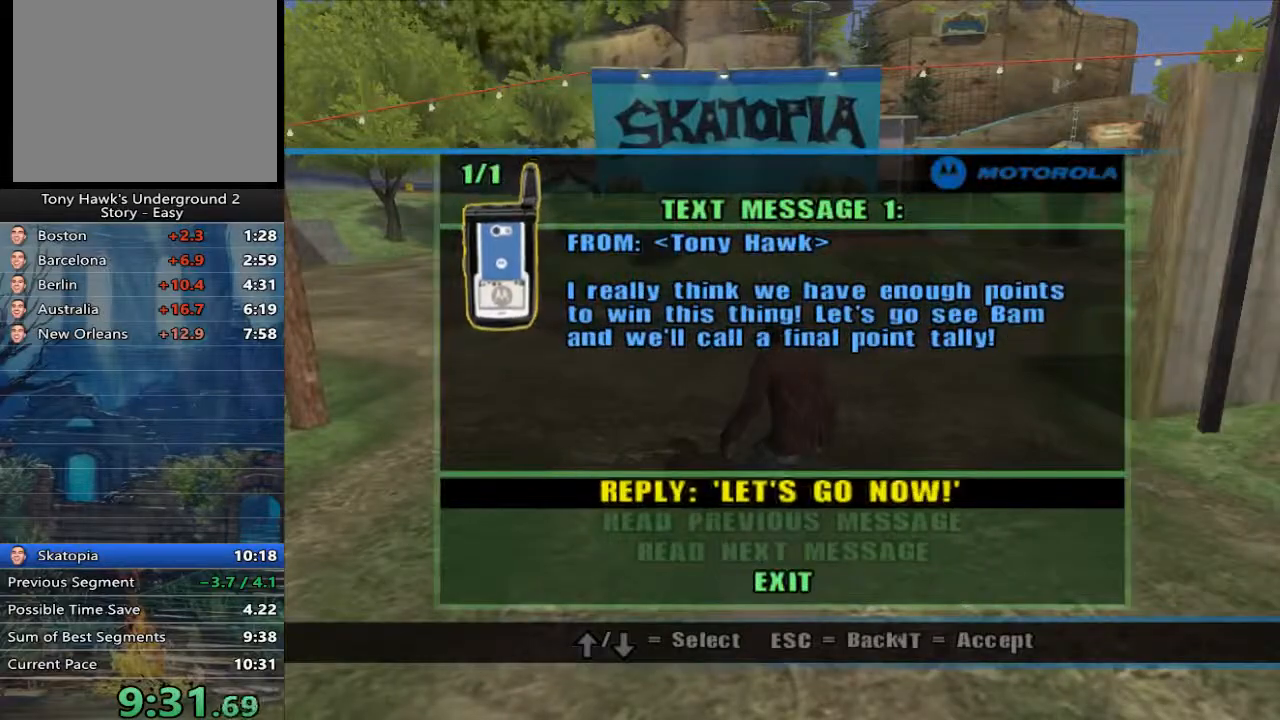
Gameplay with a controller (Xbox layout); each line is a JSON object with the inputs held at the frame after it. "events" lists button and stick changes between this image and that frame as [ms after this image, input, new state], when the widget could be followed in between.
{"buttons": [], "left_stick": "center", "right_stick": "center", "events": [[17, "A", "down"], [83, "A", "up"], [183, "A", "down"], [250, "A", "up"], [350, "A", "down"], [417, "A", "up"]]}
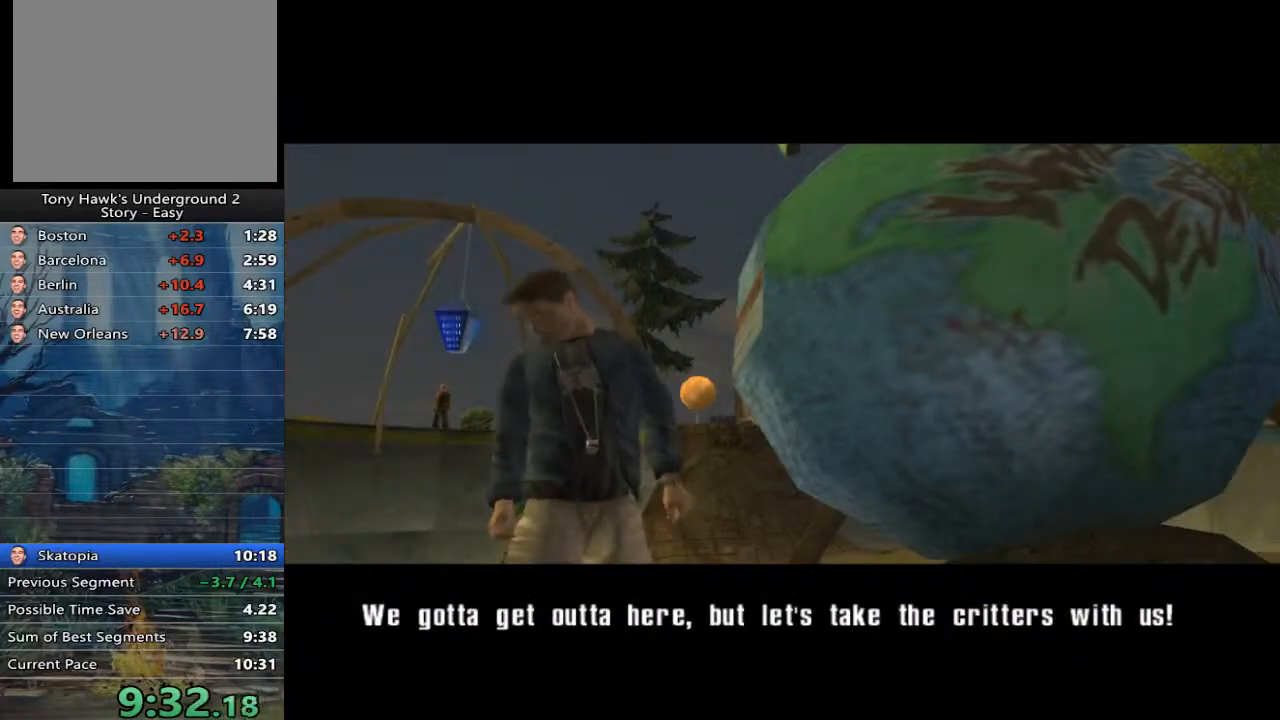
{"buttons": [], "left_stick": "center", "right_stick": "center", "events": [[17, "A", "down"], [83, "A", "up"], [150, "A", "down"], [217, "A", "up"], [300, "A", "down"], [367, "A", "up"], [433, "A", "down"], [500, "A", "up"]]}
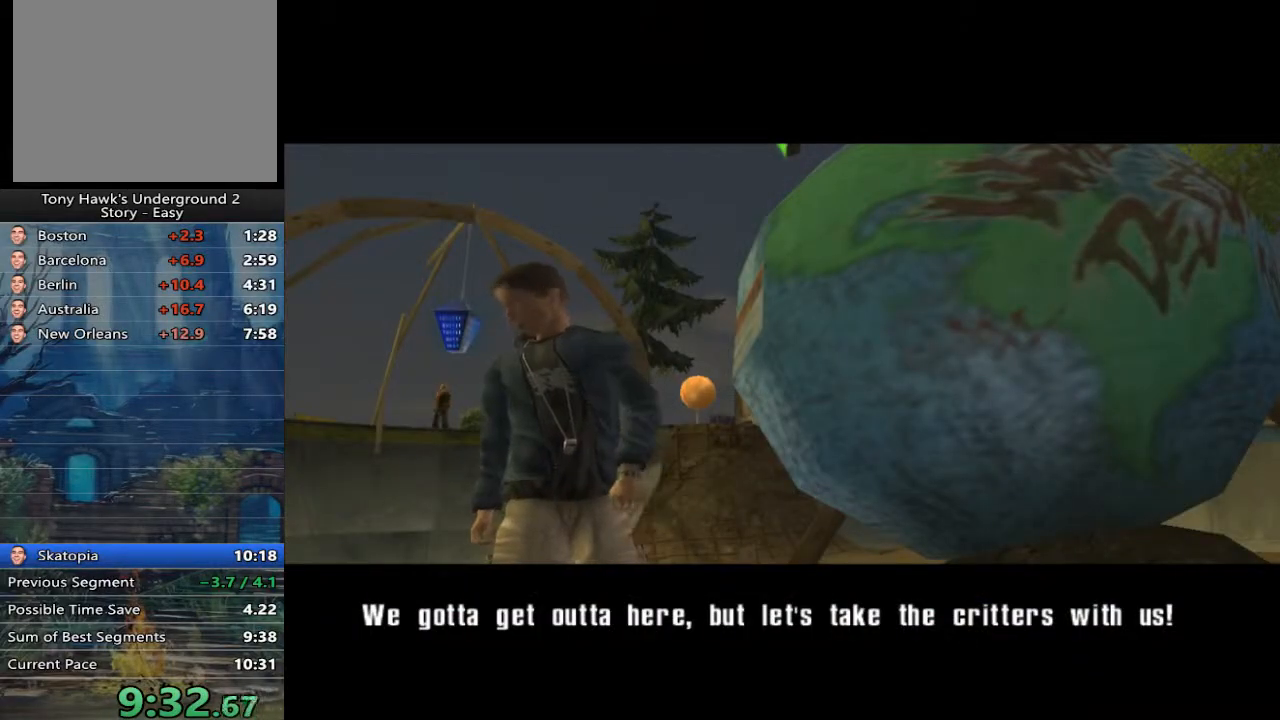
{"buttons": ["A"], "left_stick": "center", "right_stick": "center", "events": [[67, "A", "down"], [167, "A", "up"], [233, "A", "down"], [300, "A", "up"], [367, "A", "down"], [433, "A", "up"], [500, "A", "down"]]}
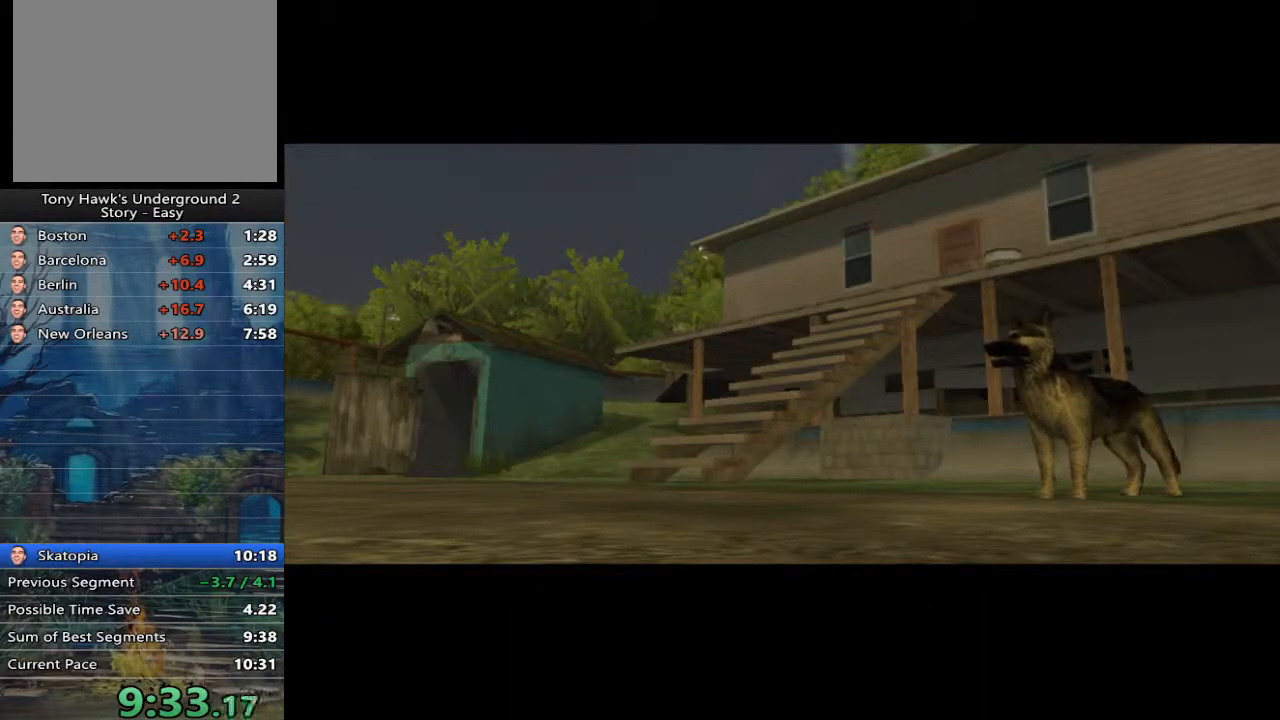
{"buttons": ["A"], "left_stick": "center", "right_stick": "center", "events": [[100, "A", "up"], [167, "A", "down"], [233, "A", "up"], [333, "A", "down"], [400, "A", "up"], [500, "A", "down"]]}
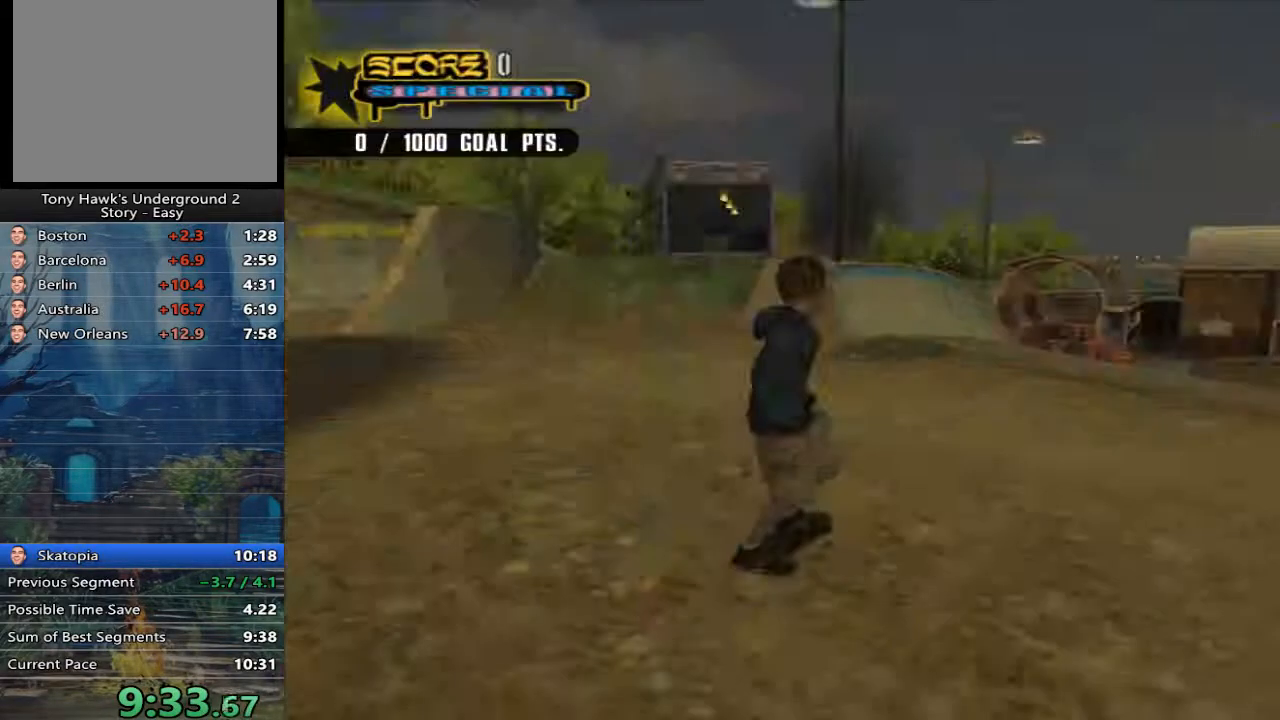
{"buttons": [], "left_stick": "down-right", "right_stick": "center", "events": [[67, "A", "up"], [200, "A", "down"], [317, "left_stick", "down-right"], [350, "A", "up"]]}
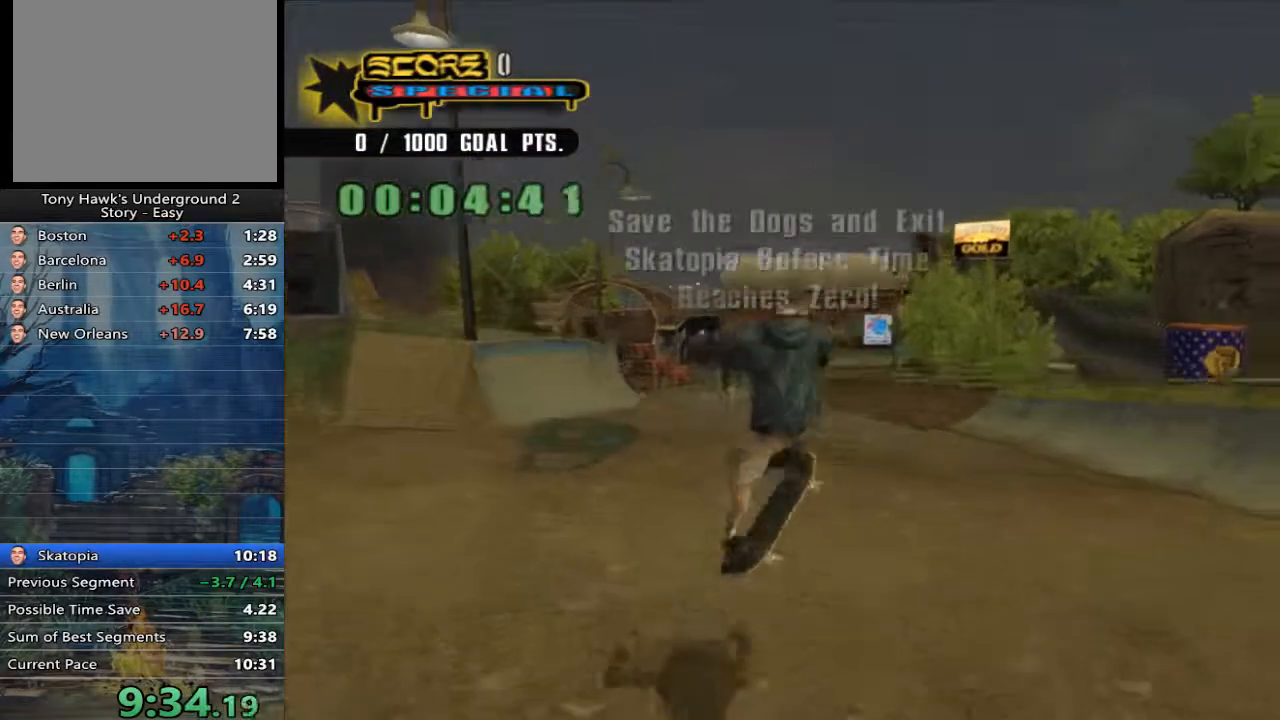
{"buttons": ["A"], "left_stick": "right", "right_stick": "center", "events": [[217, "A", "down"], [217, "left_stick", "center"], [450, "left_stick", "right"]]}
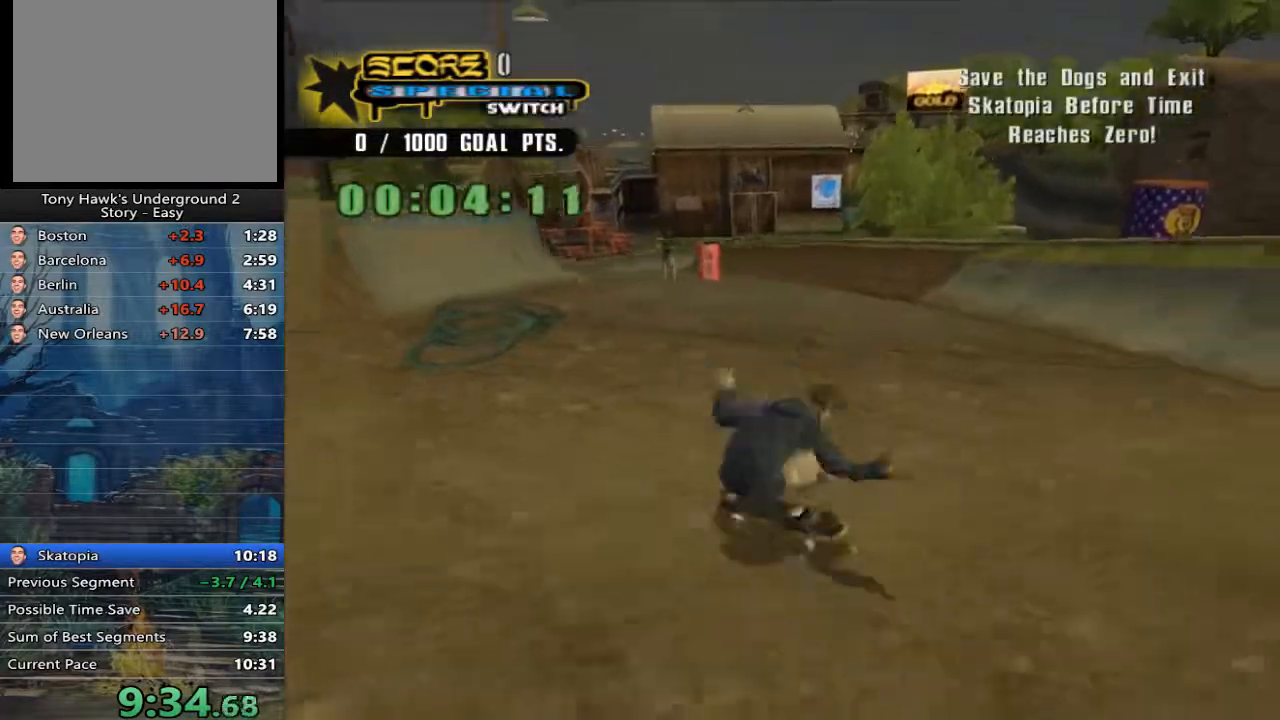
{"buttons": ["A"], "left_stick": "down-right", "right_stick": "center", "events": [[50, "left_stick", "down-right"]]}
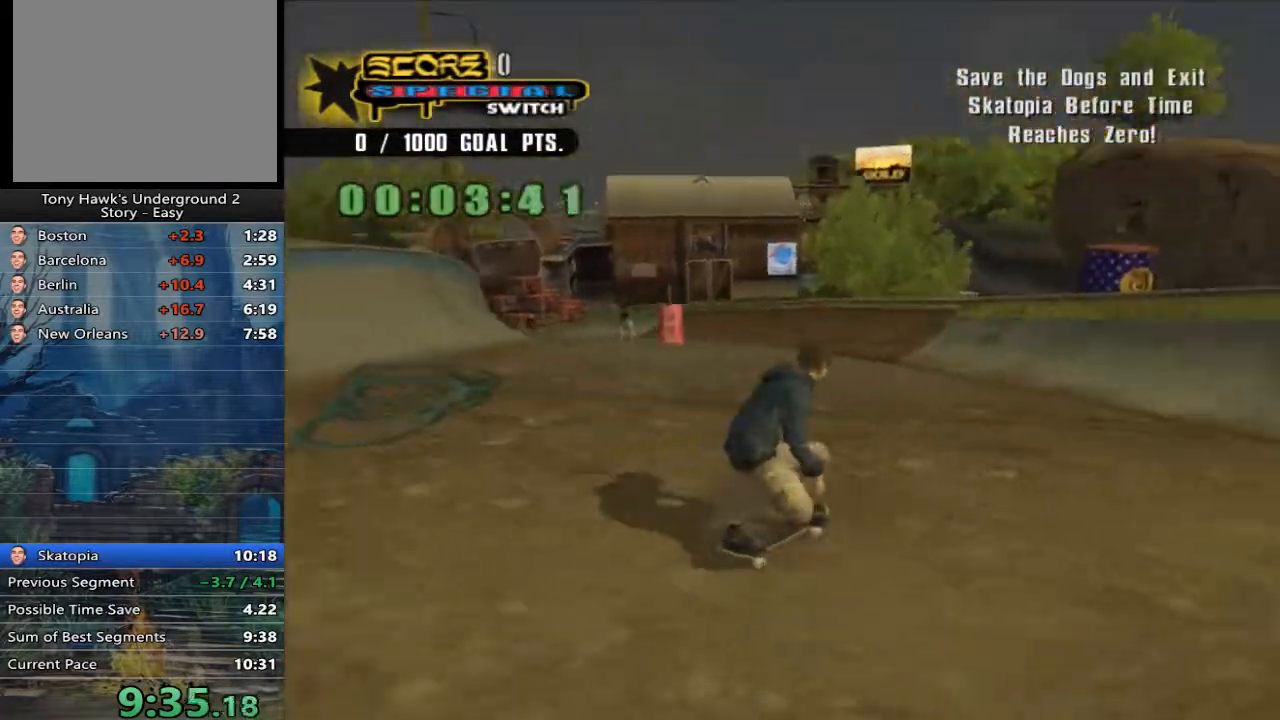
{"buttons": ["A"], "left_stick": "center", "right_stick": "center", "events": [[450, "left_stick", "center"]]}
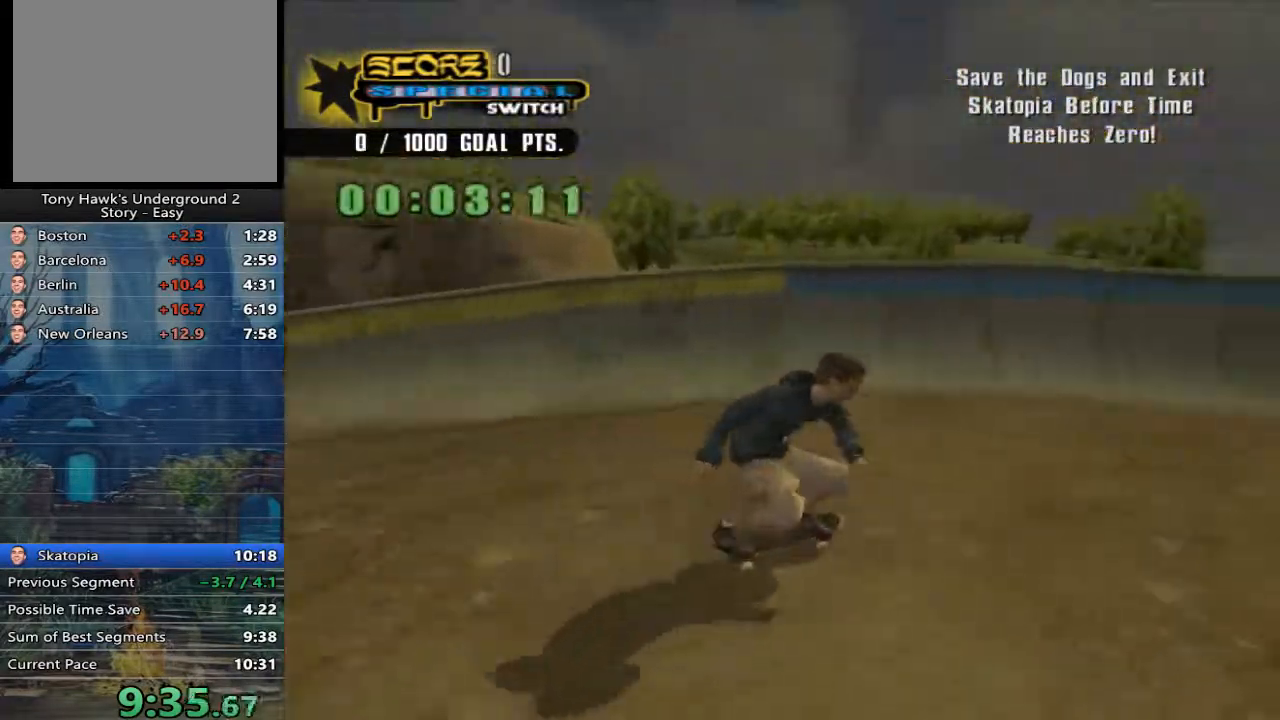
{"buttons": [], "left_stick": "center", "right_stick": "center", "events": [[33, "left_stick", "up"], [167, "left_stick", "up-right"], [300, "A", "up"], [333, "left_stick", "center"]]}
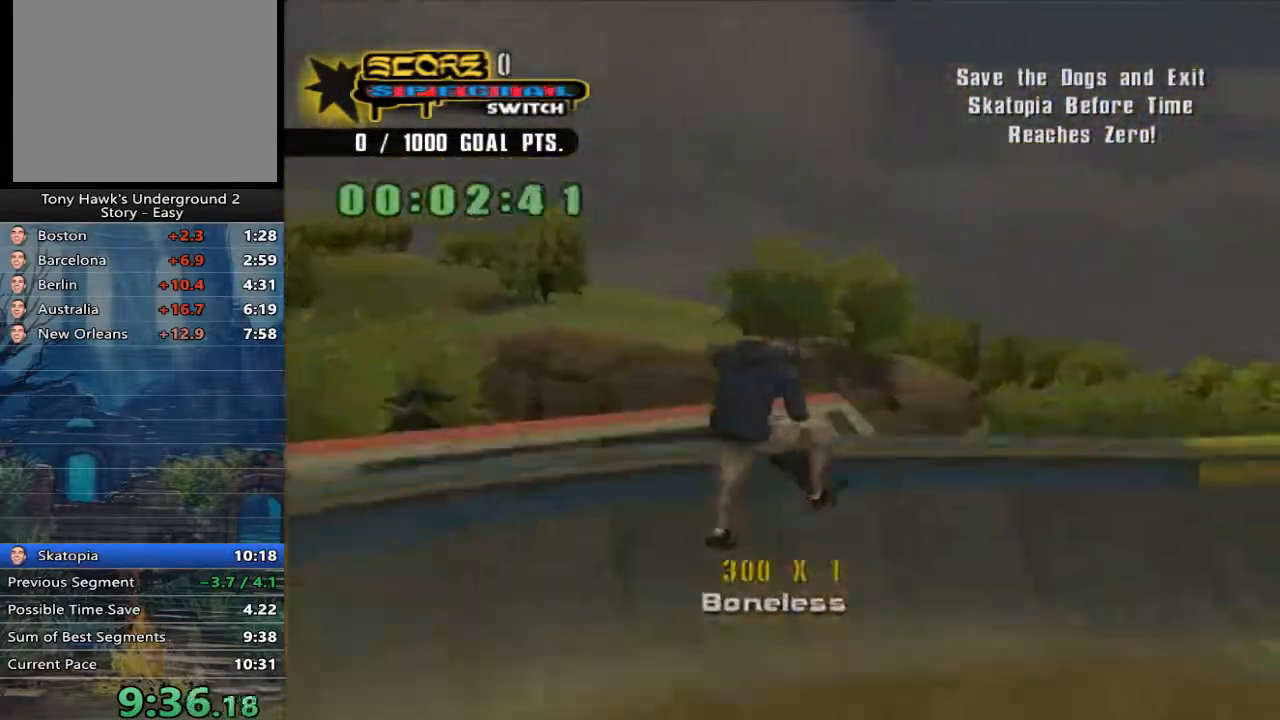
{"buttons": ["A"], "left_stick": "center", "right_stick": "center", "events": [[133, "A", "down"], [233, "left_stick", "up-right"], [400, "left_stick", "center"]]}
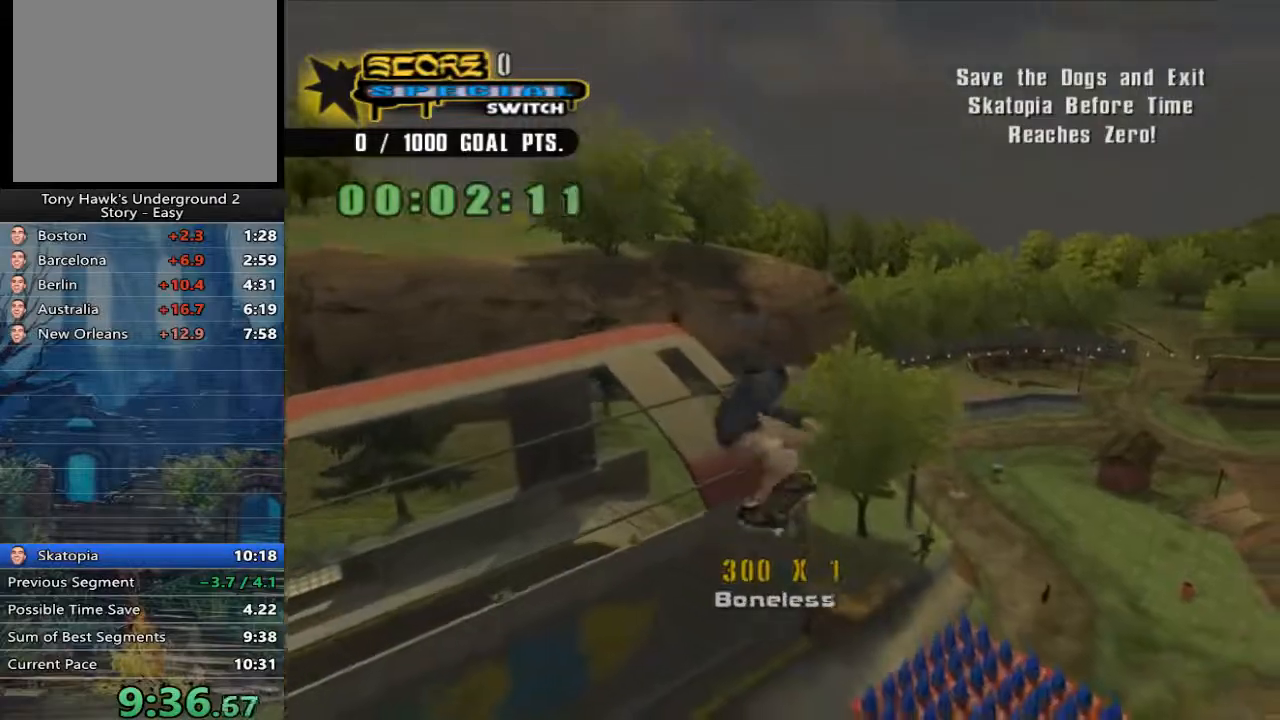
{"buttons": ["A"], "left_stick": "up-left", "right_stick": "center", "events": [[100, "left_stick", "right"], [233, "left_stick", "center"], [467, "left_stick", "up-left"]]}
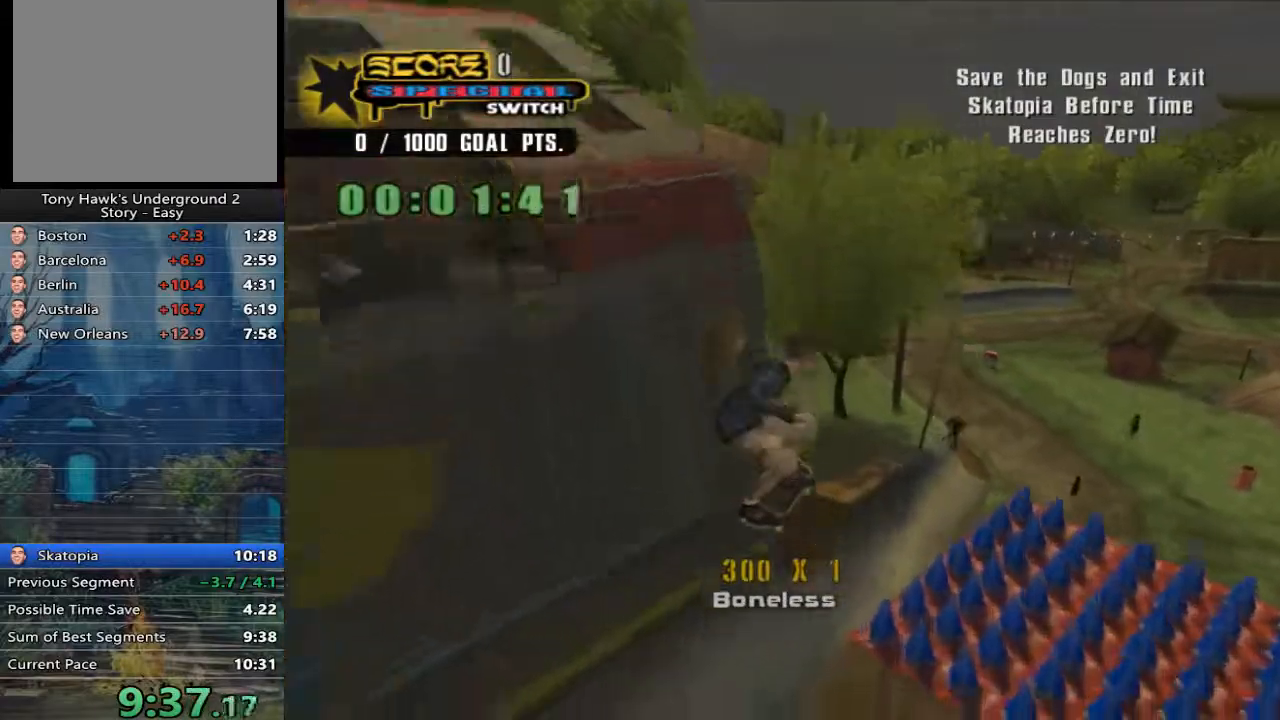
{"buttons": ["A"], "left_stick": "down-right", "right_stick": "center", "events": [[117, "left_stick", "center"], [417, "left_stick", "down-right"]]}
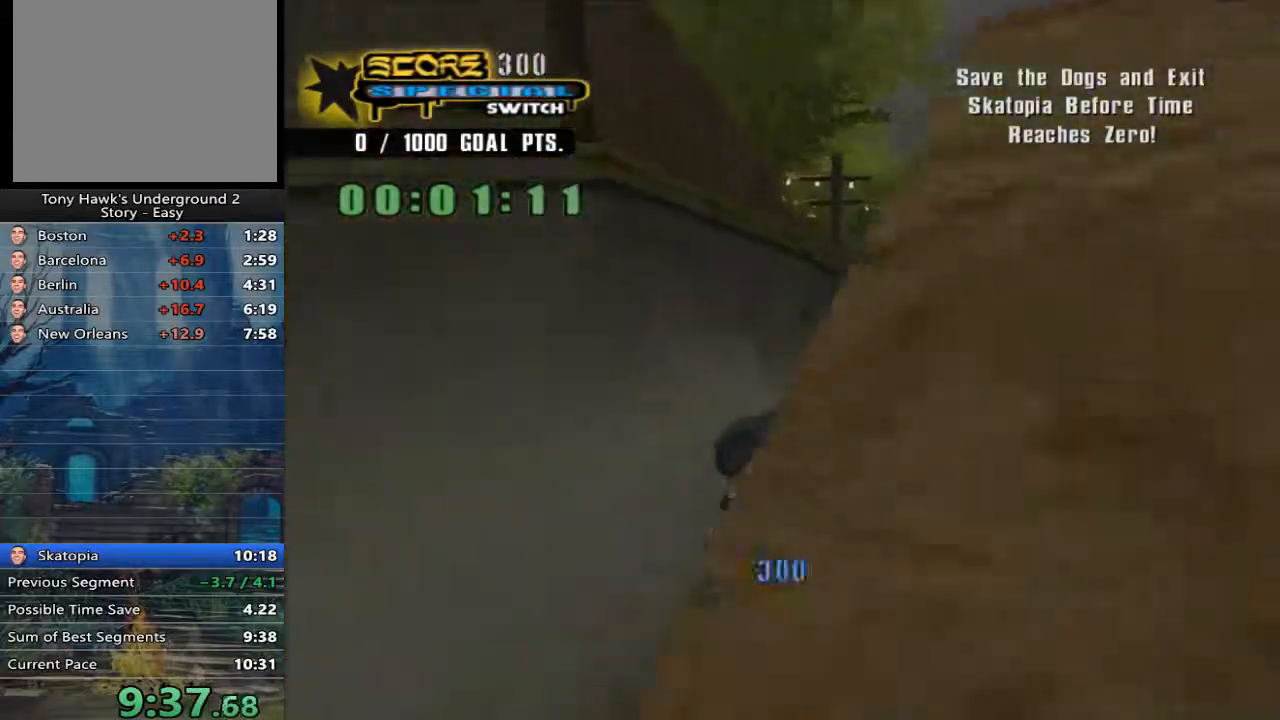
{"buttons": ["A"], "left_stick": "right", "right_stick": "center", "events": [[83, "left_stick", "right"], [217, "left_stick", "center"], [317, "left_stick", "right"]]}
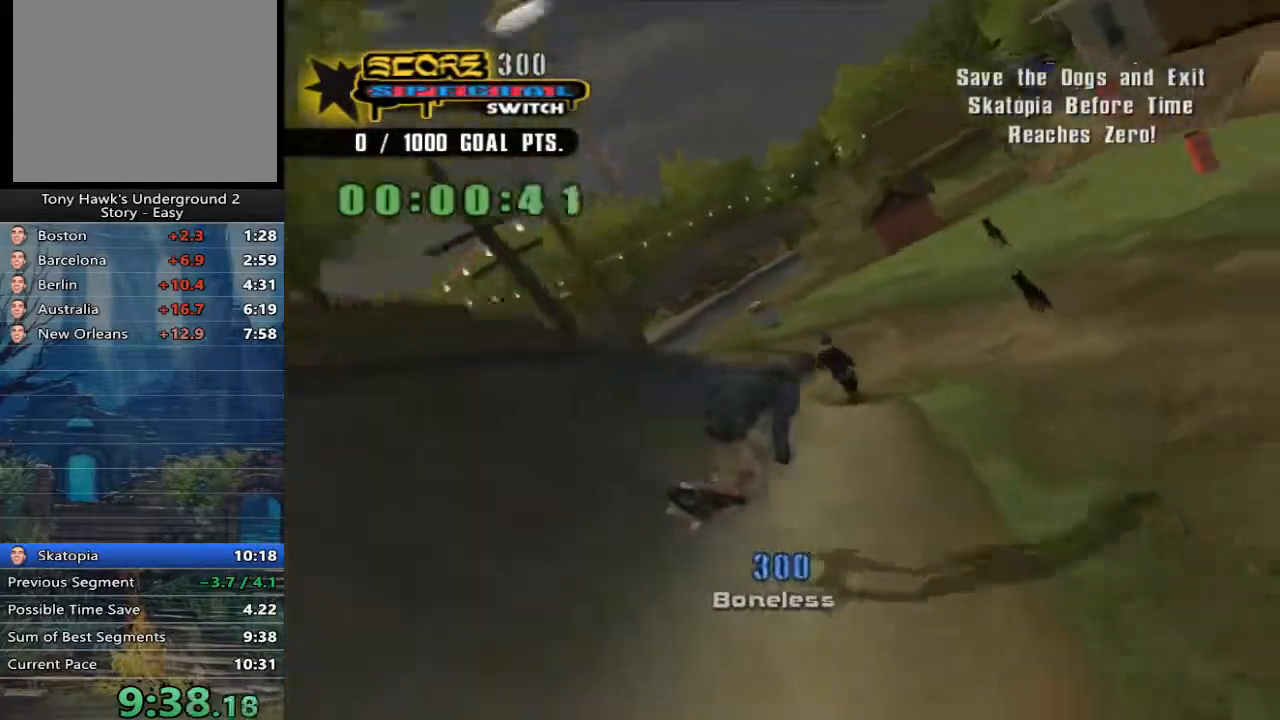
{"buttons": ["A"], "left_stick": "left", "right_stick": "center", "events": [[250, "left_stick", "center"], [317, "left_stick", "left"]]}
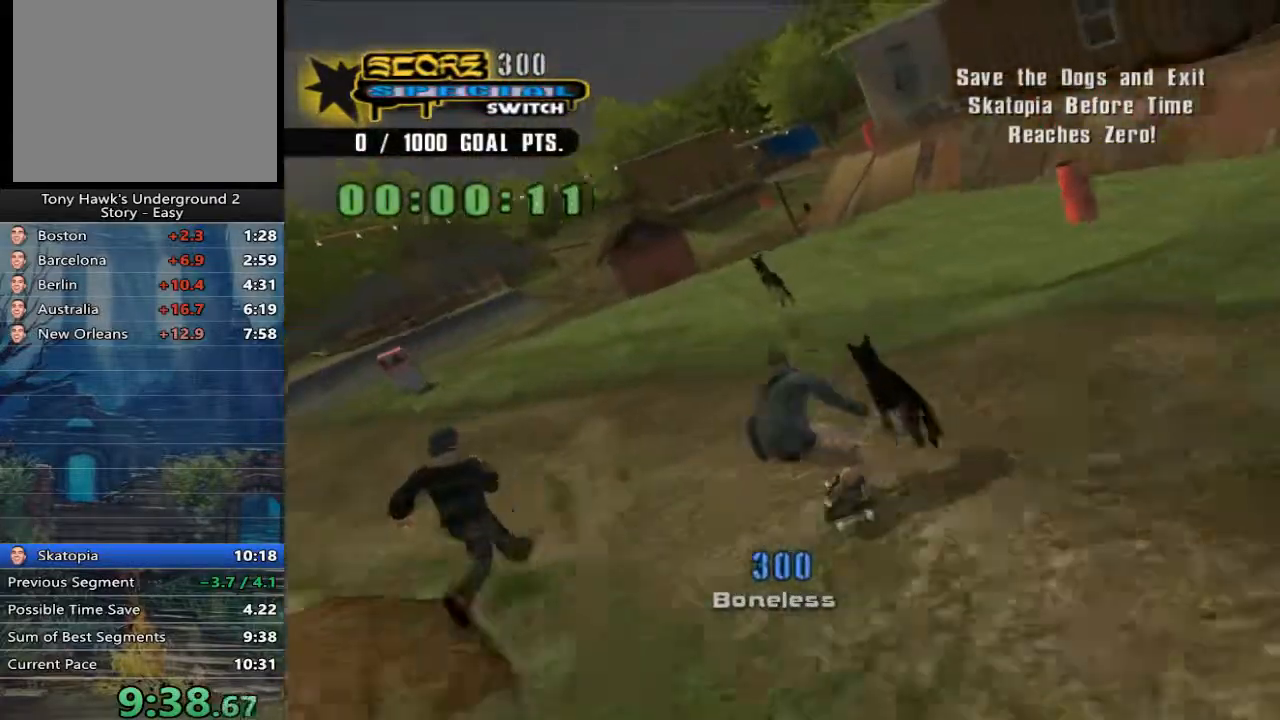
{"buttons": ["A"], "left_stick": "center", "right_stick": "center", "events": [[17, "left_stick", "center"]]}
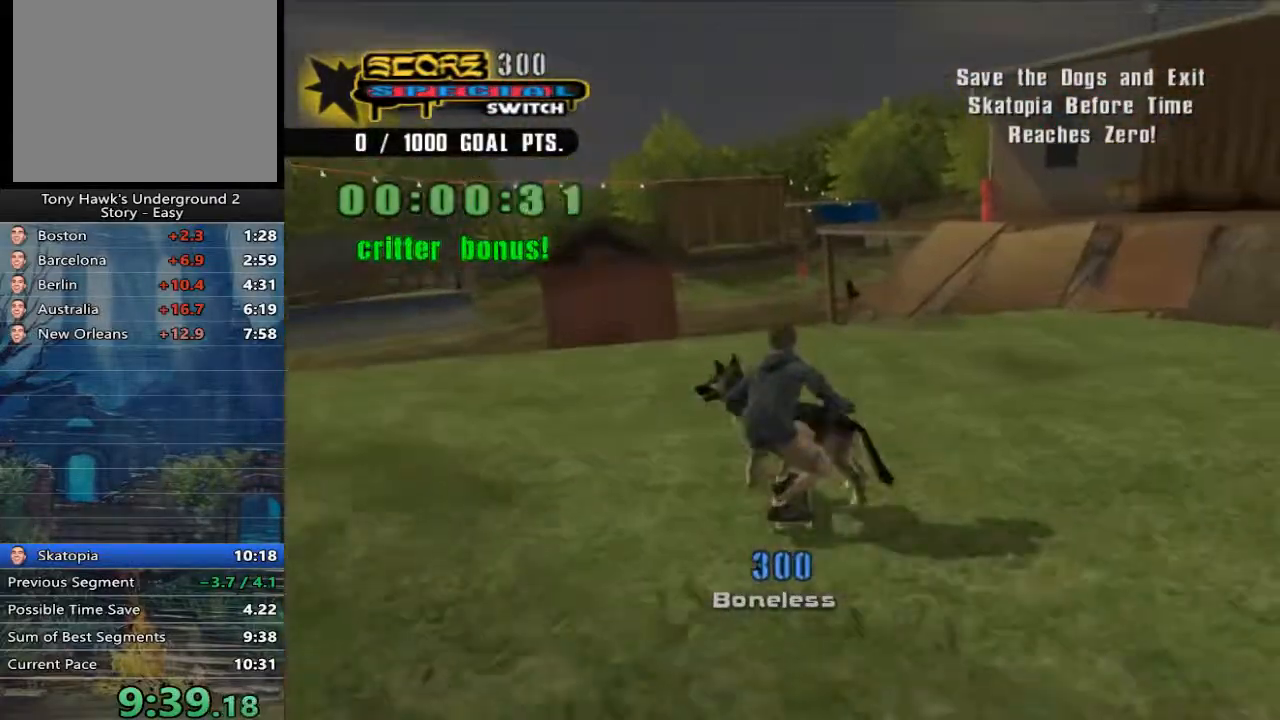
{"buttons": ["A"], "left_stick": "center", "right_stick": "center", "events": [[267, "left_stick", "down-right"], [400, "left_stick", "center"]]}
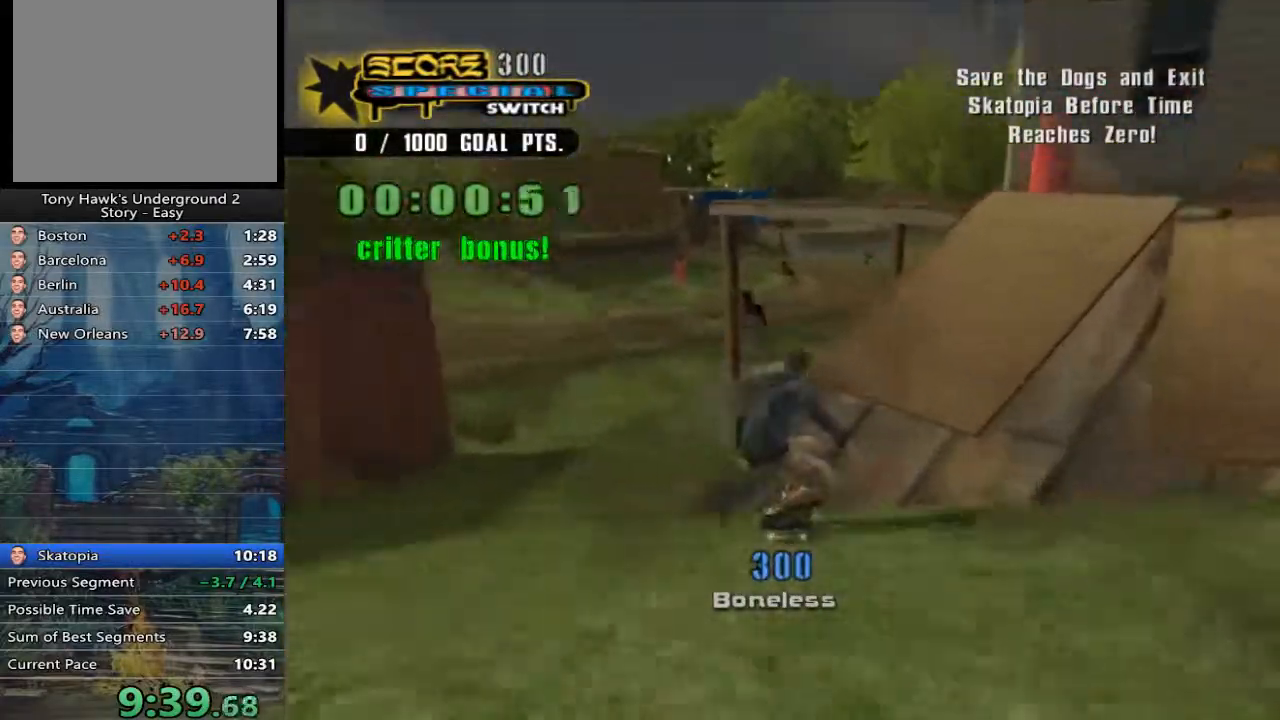
{"buttons": ["A"], "left_stick": "center", "right_stick": "center", "events": [[133, "left_stick", "down-left"], [300, "left_stick", "down"], [500, "left_stick", "center"]]}
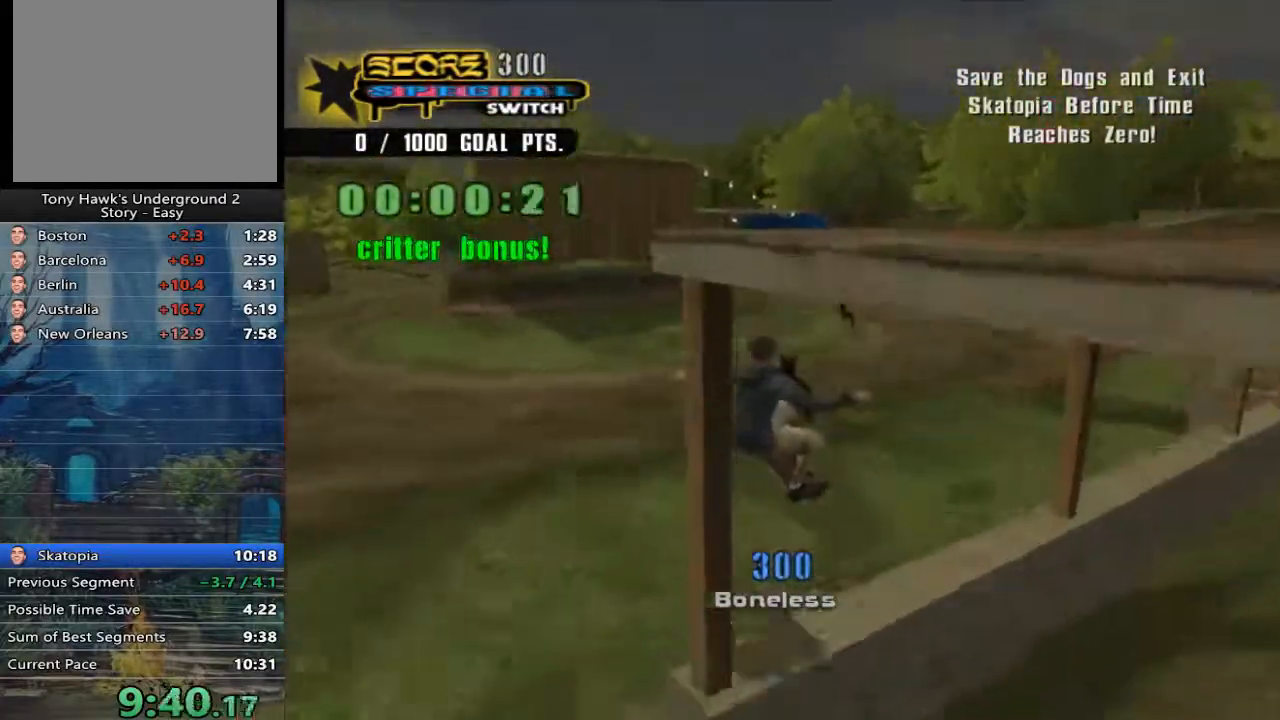
{"buttons": ["A"], "left_stick": "down", "right_stick": "center", "events": [[167, "left_stick", "down"]]}
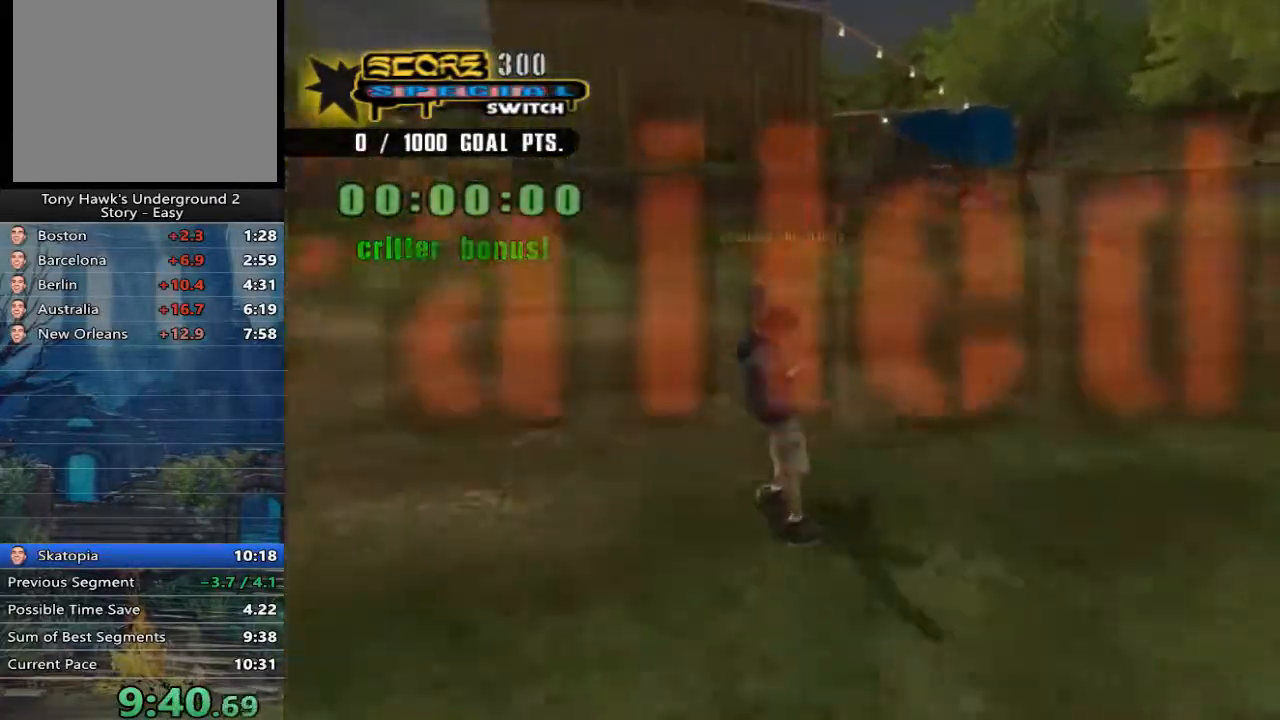
{"buttons": ["A"], "left_stick": "down-right", "right_stick": "center", "events": [[100, "left_stick", "down-right"]]}
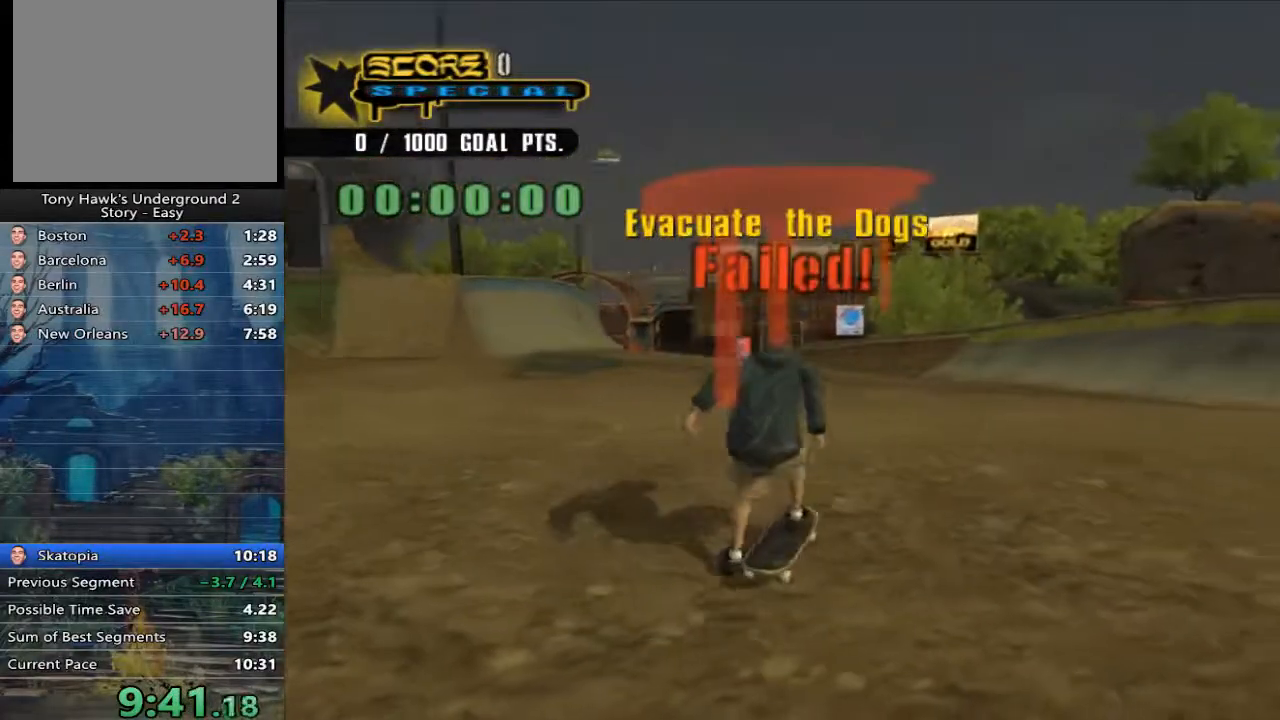
{"buttons": ["A"], "left_stick": "center", "right_stick": "center", "events": [[83, "A", "up"], [417, "left_stick", "center"], [450, "A", "down"]]}
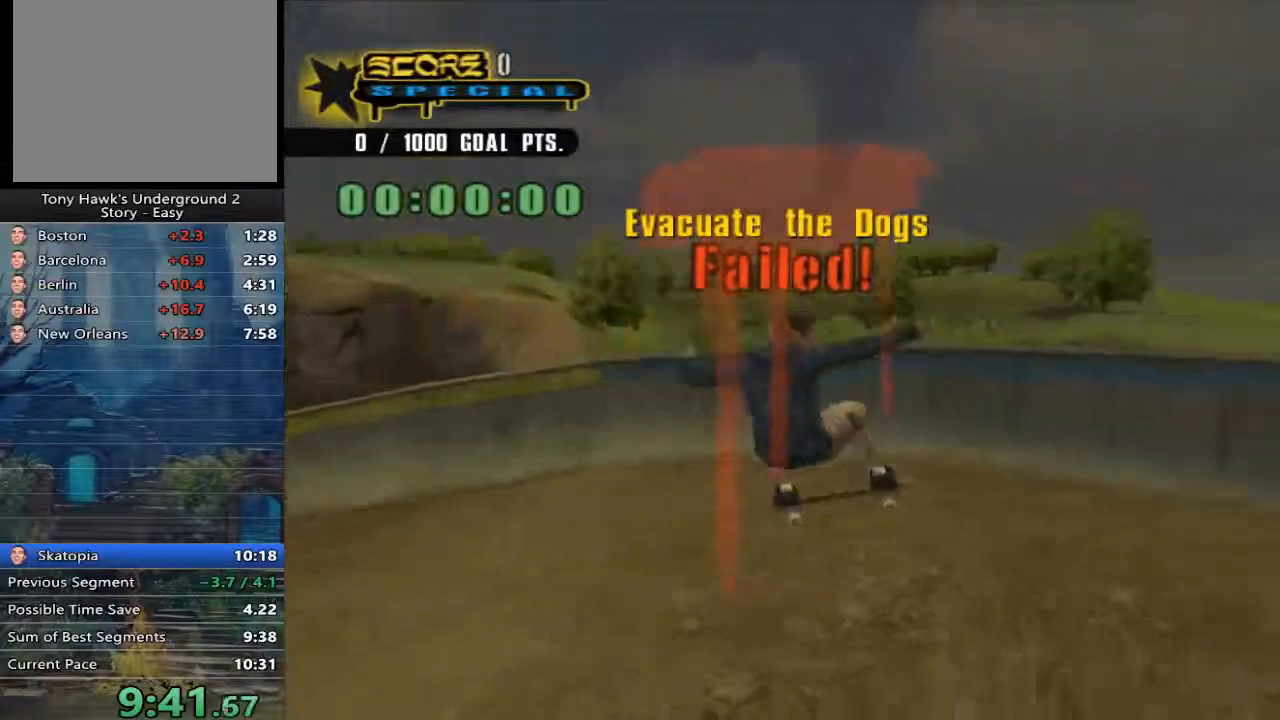
{"buttons": ["A"], "left_stick": "up", "right_stick": "center", "events": [[83, "left_stick", "up"], [217, "left_stick", "center"], [283, "left_stick", "up"], [383, "left_stick", "center"], [450, "left_stick", "up"]]}
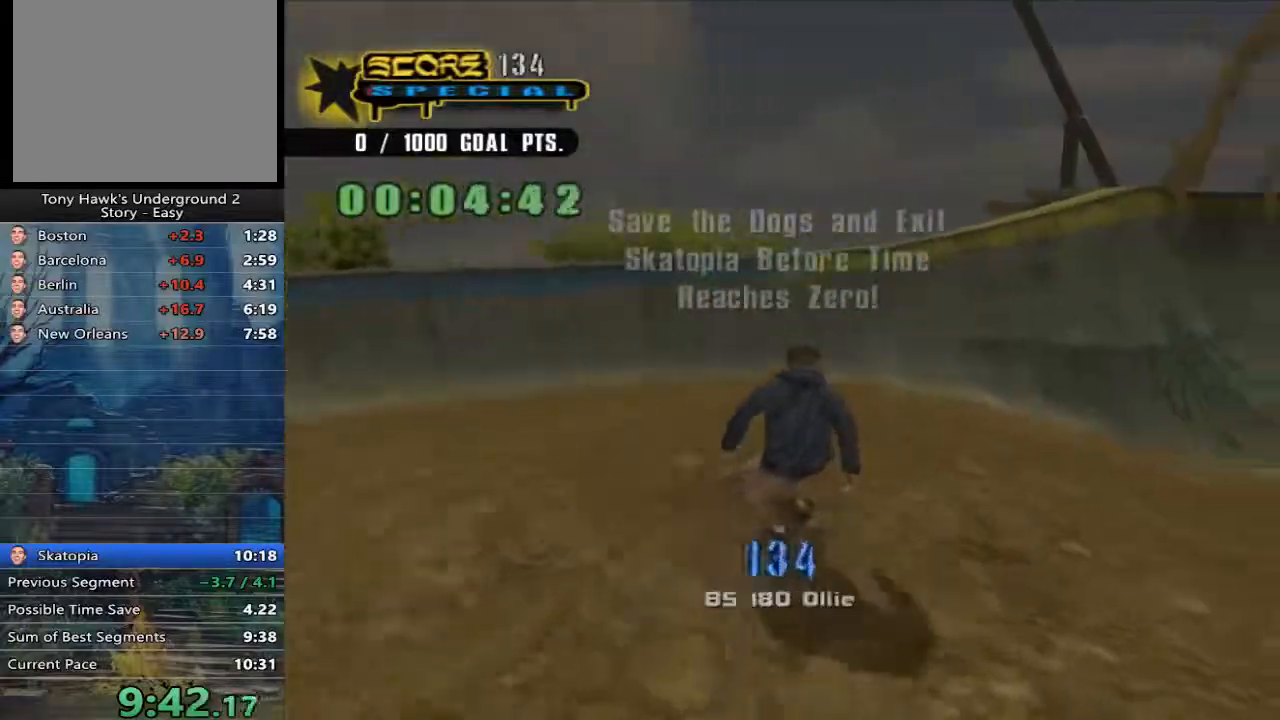
{"buttons": ["A"], "left_stick": "center", "right_stick": "center", "events": [[200, "A", "up"], [200, "left_stick", "center"], [367, "A", "down"]]}
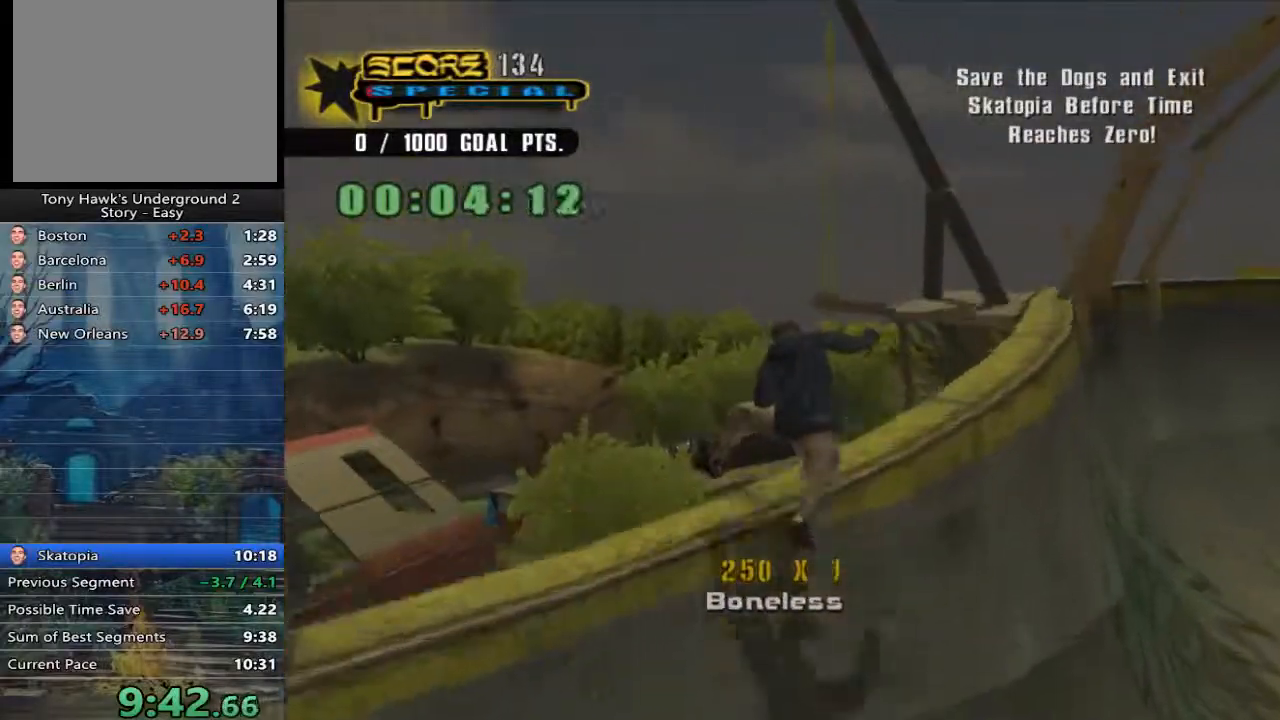
{"buttons": ["A"], "left_stick": "center", "right_stick": "center", "events": [[33, "left_stick", "up-left"], [133, "left_stick", "center"]]}
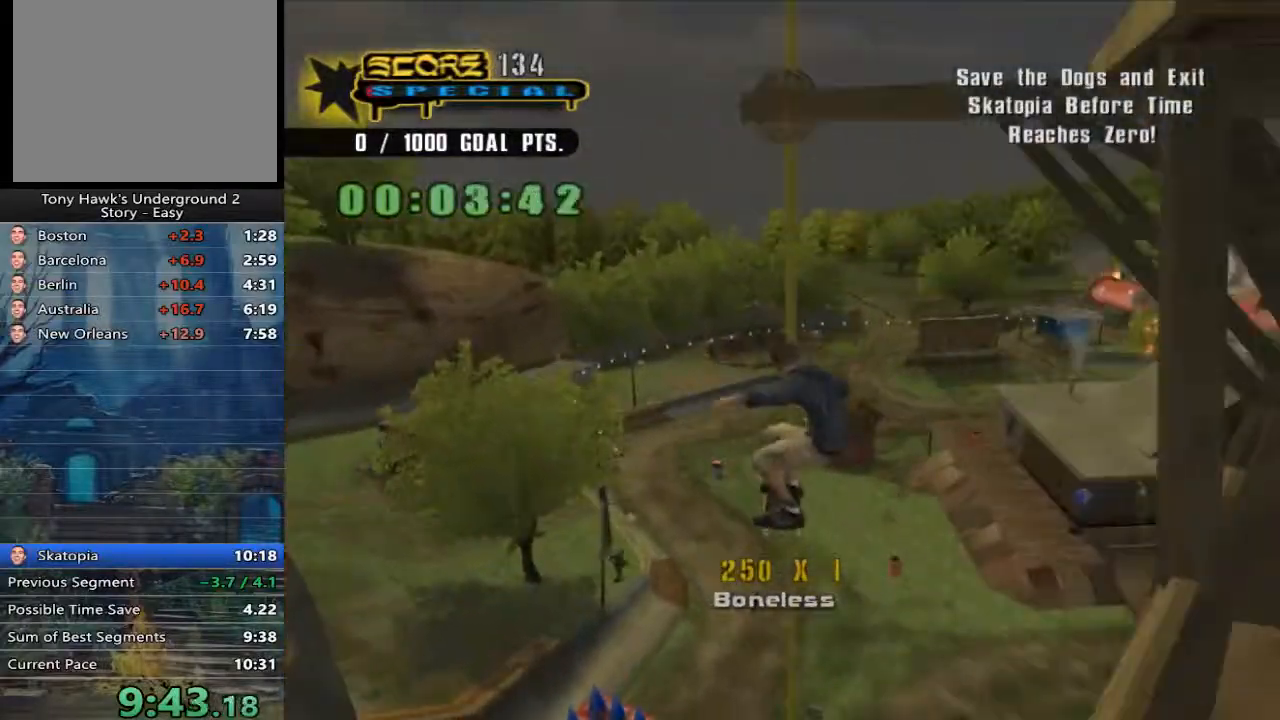
{"buttons": ["A"], "left_stick": "center", "right_stick": "center", "events": []}
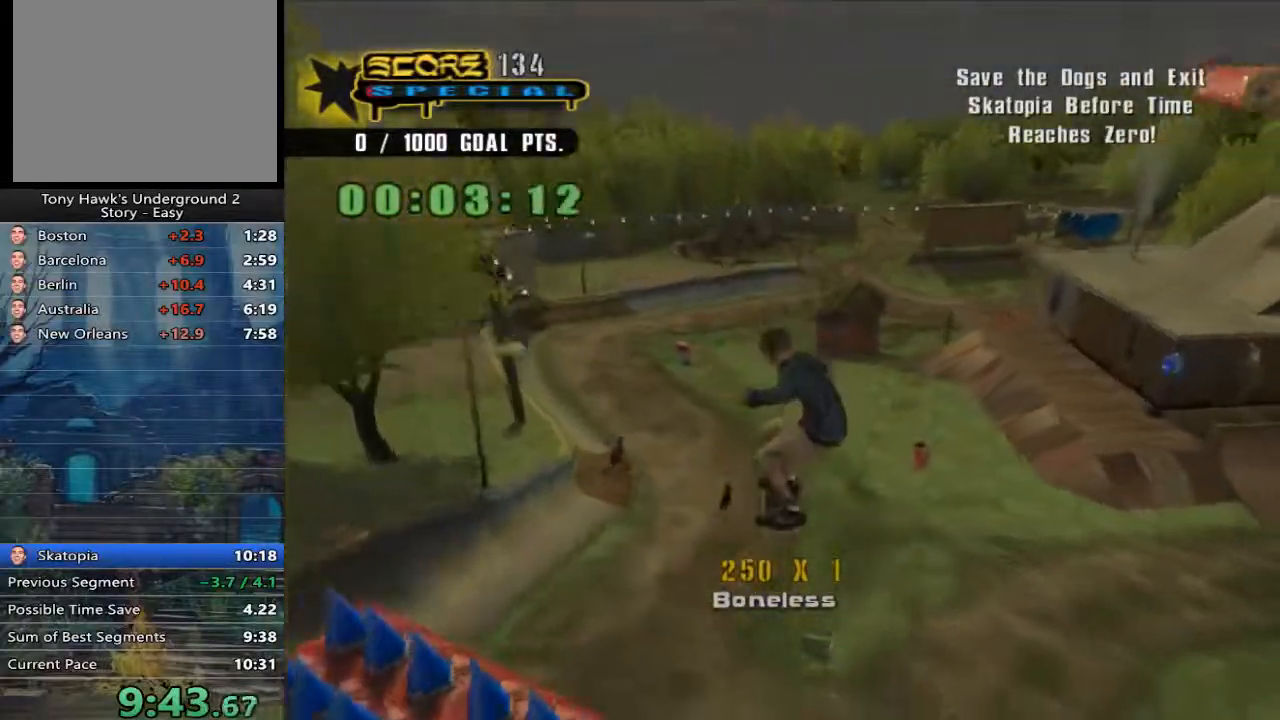
{"buttons": ["A"], "left_stick": "center", "right_stick": "center", "events": [[317, "left_stick", "up-left"], [483, "left_stick", "center"]]}
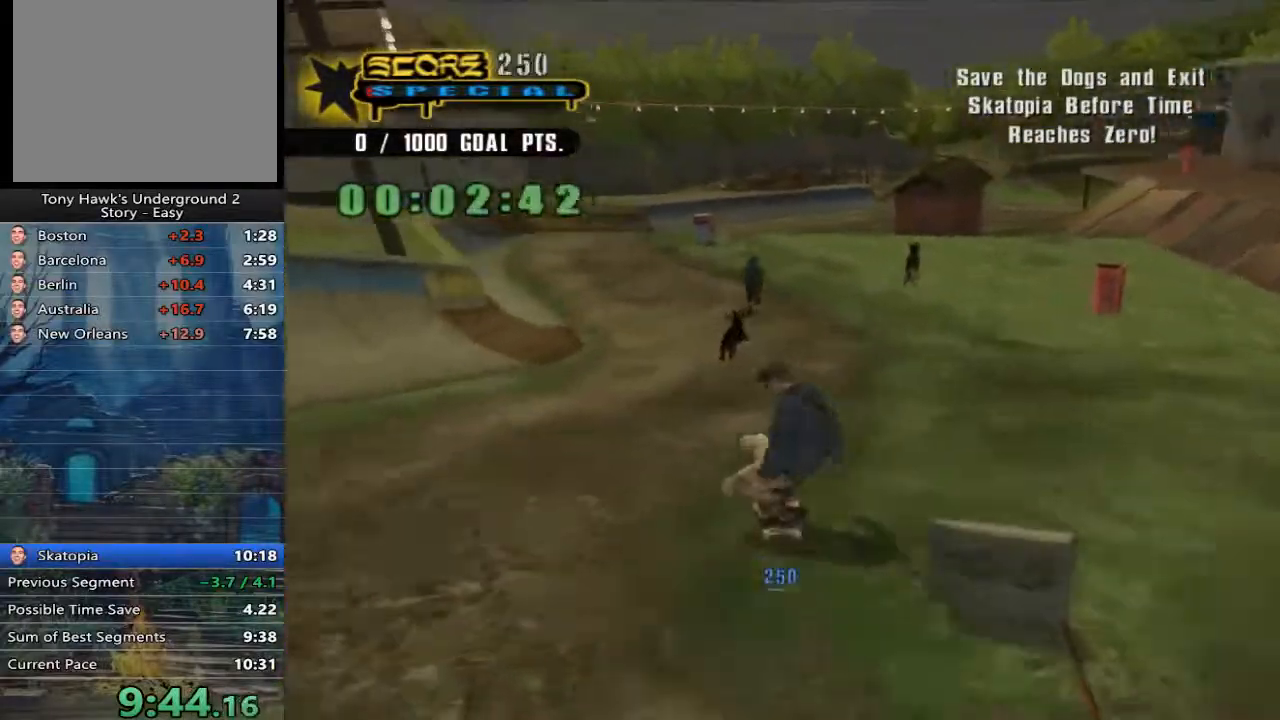
{"buttons": ["A"], "left_stick": "right", "right_stick": "center", "events": [[217, "left_stick", "right"]]}
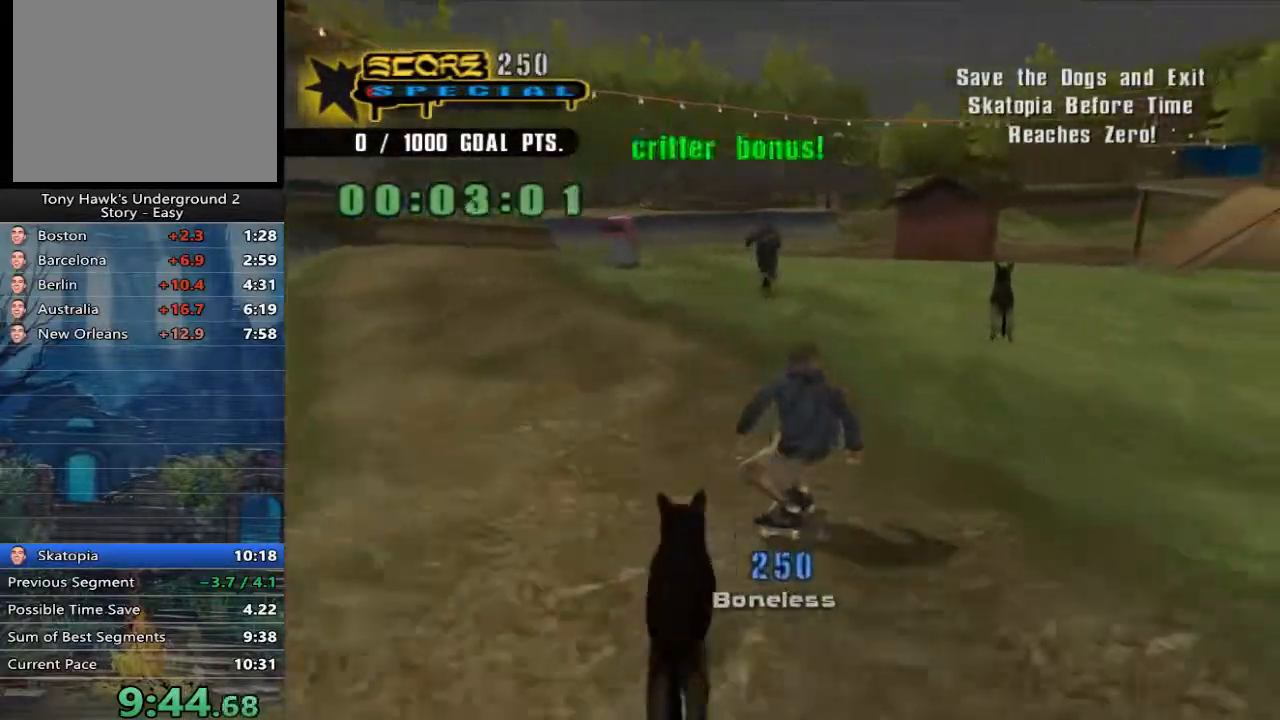
{"buttons": ["A"], "left_stick": "up-left", "right_stick": "center", "events": [[17, "left_stick", "center"], [83, "left_stick", "right"], [317, "left_stick", "center"], [417, "left_stick", "up-left"]]}
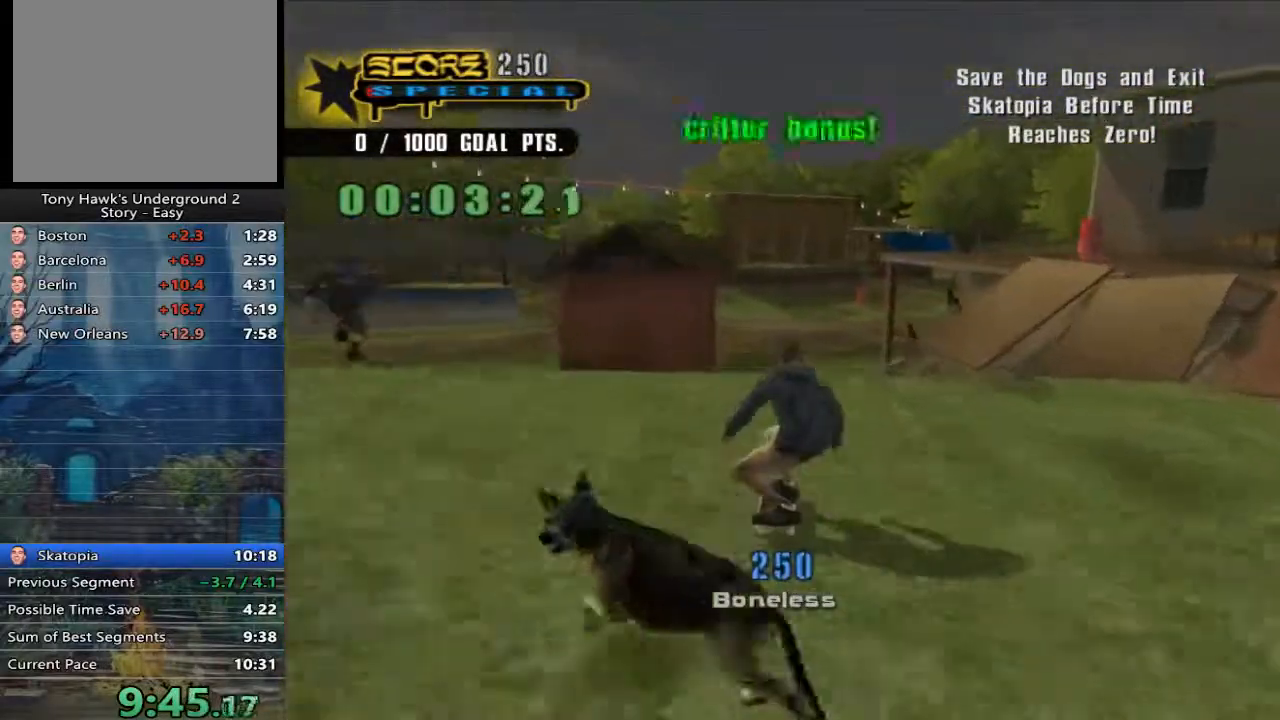
{"buttons": ["A"], "left_stick": "center", "right_stick": "center", "events": [[50, "left_stick", "center"]]}
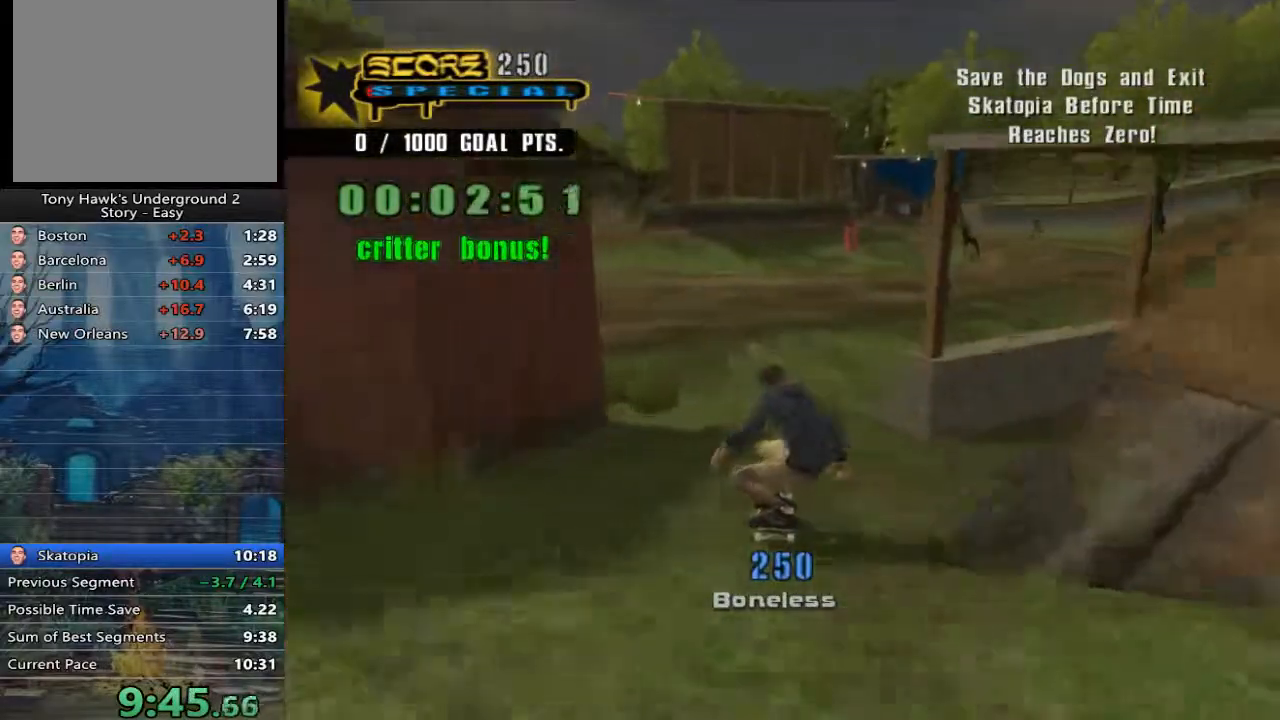
{"buttons": ["A"], "left_stick": "up-right", "right_stick": "center", "events": [[167, "left_stick", "up-right"], [333, "left_stick", "center"], [433, "left_stick", "up-right"]]}
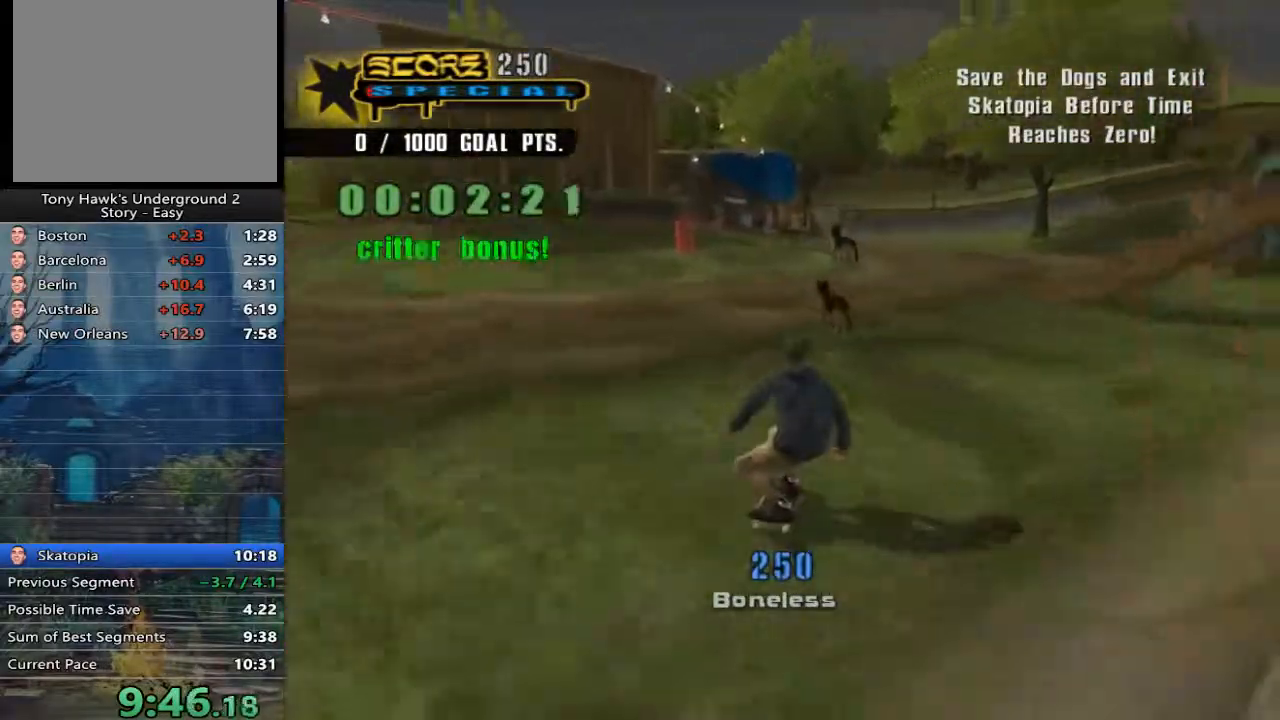
{"buttons": ["A"], "left_stick": "up-left", "right_stick": "center", "events": [[67, "left_stick", "center"], [167, "left_stick", "up-left"], [267, "left_stick", "center"], [467, "left_stick", "up-left"]]}